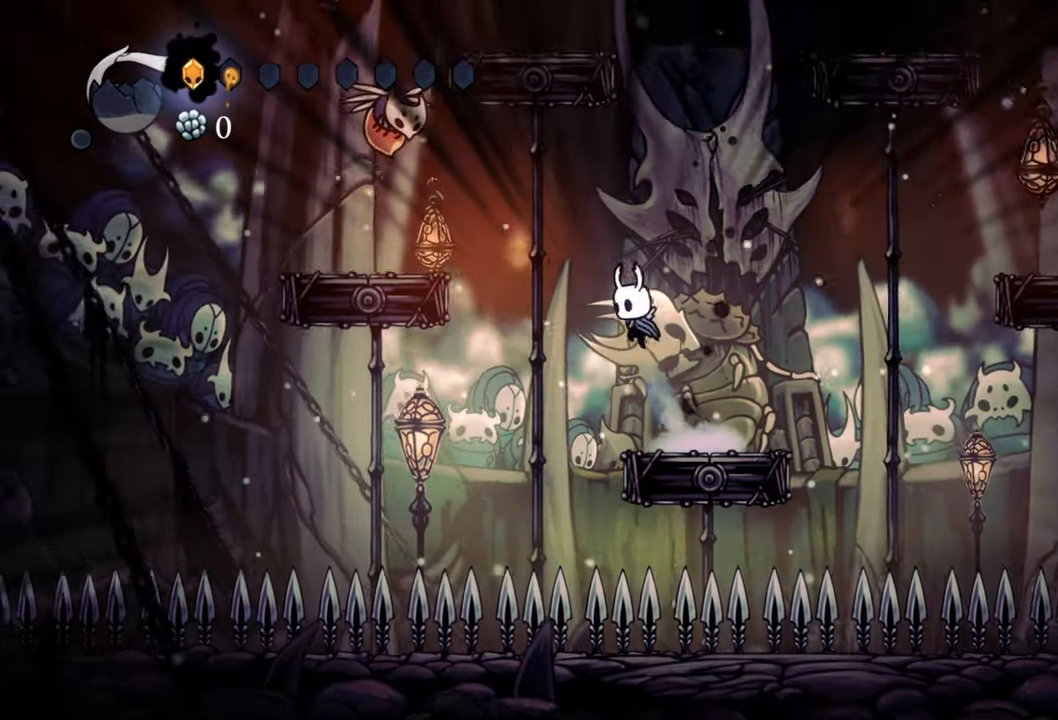
Gameplay with a controller (Xbox layout); each line is a JSON object with the inputs held at the frame after it. "events" lists button and stick changes between this image and that frame as [ms after this image, input, new state], when the widget could be followed in between. Not read: left_stick right_stick.
{"buttons": ["A", "DPAD_DOWN", "DPAD_LEFT"], "events": [[40, "DPAD_DOWN", "down"]]}
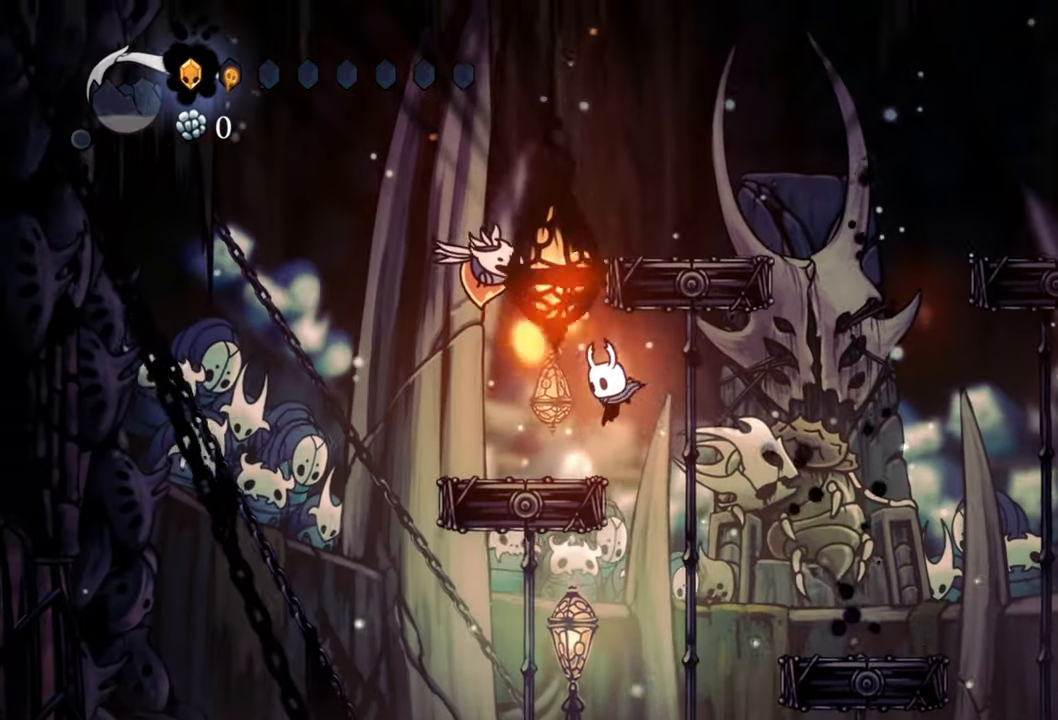
{"buttons": ["DPAD_LEFT"], "events": [[100, "DPAD_DOWN", "up"], [180, "A", "up"]]}
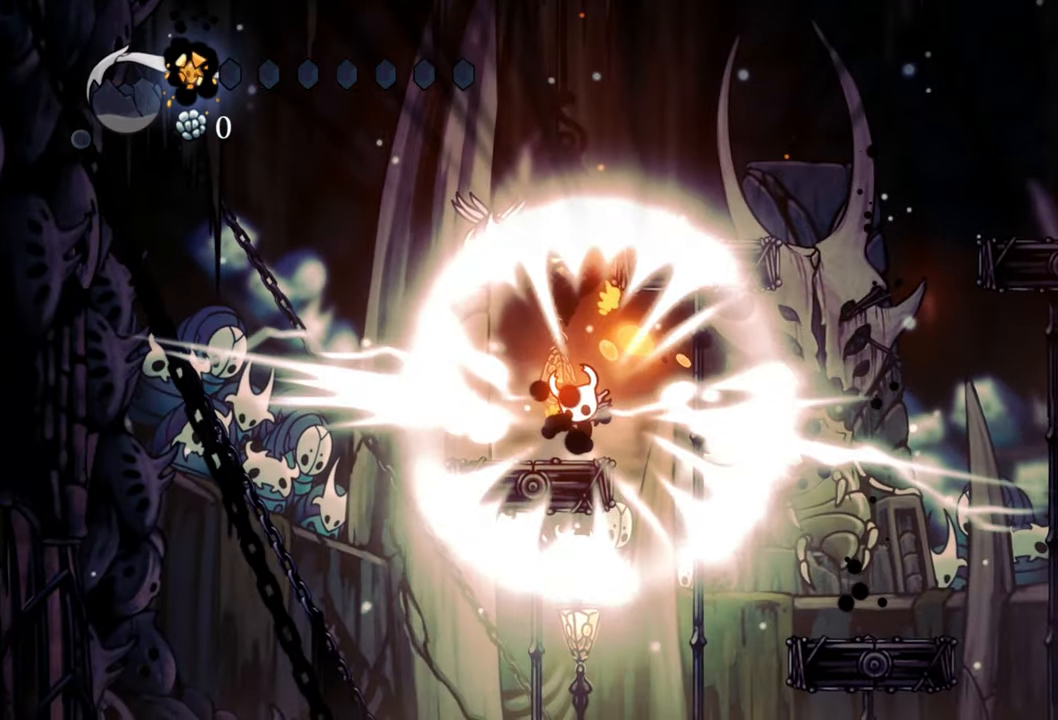
{"buttons": [], "events": [[200, "DPAD_LEFT", "up"]]}
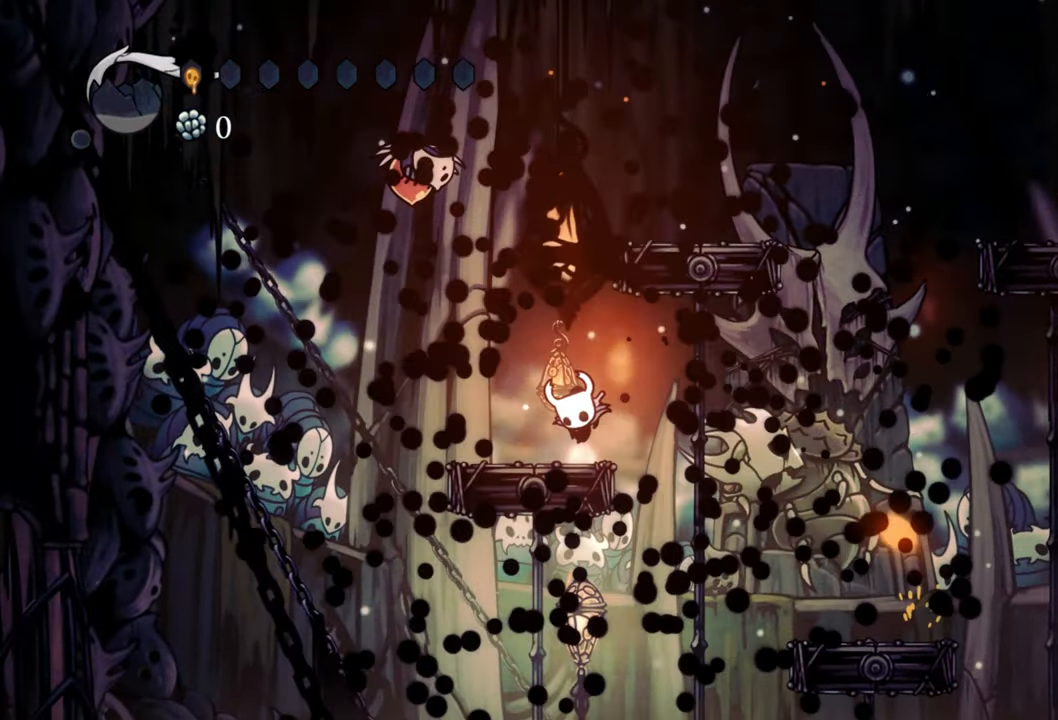
{"buttons": [], "events": []}
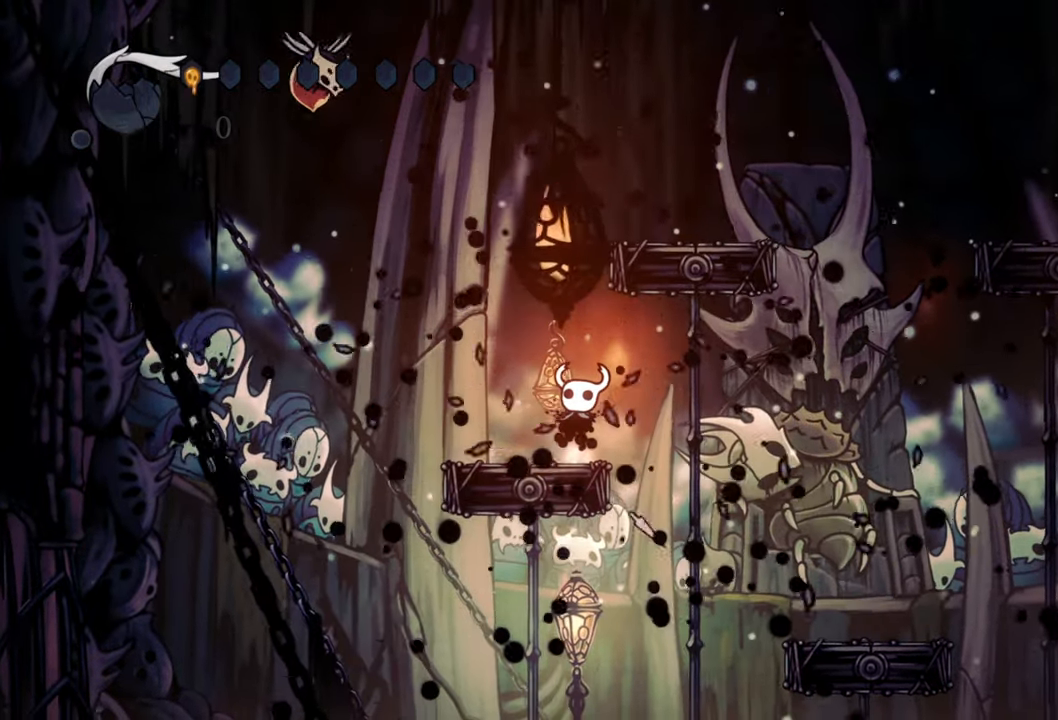
{"buttons": [], "events": []}
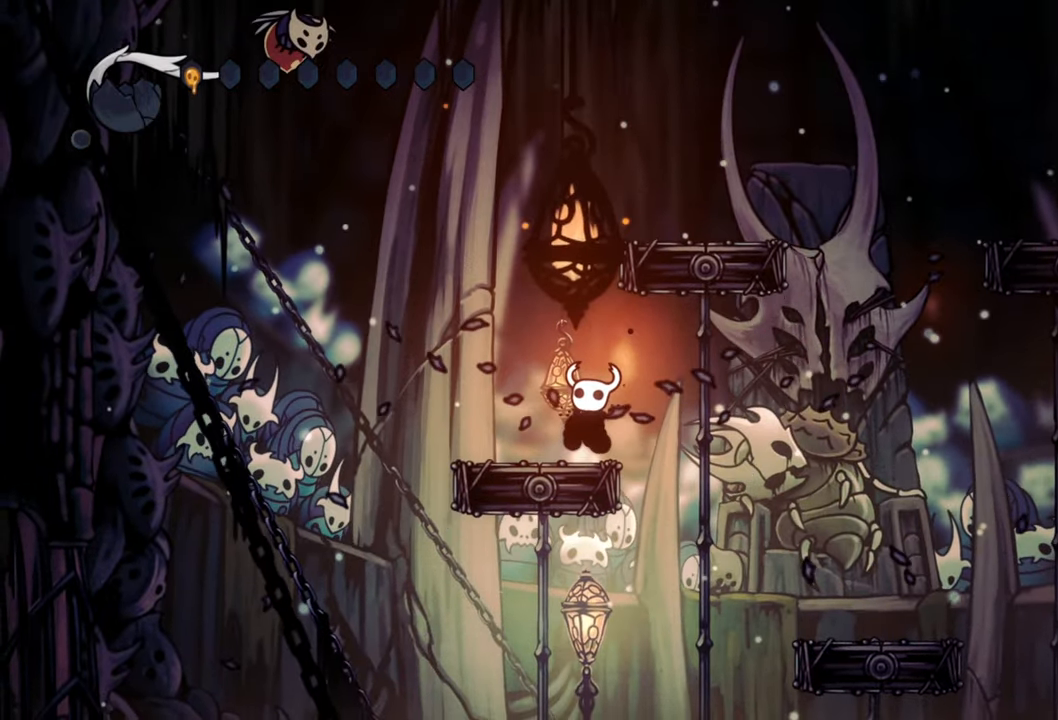
{"buttons": [], "events": []}
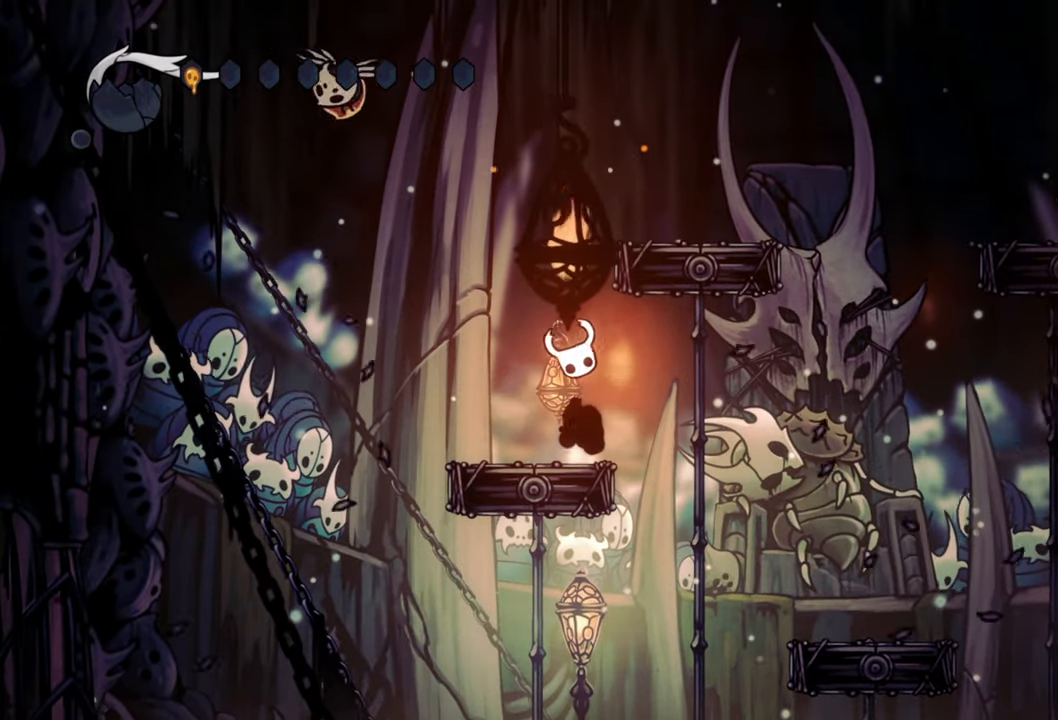
{"buttons": [], "events": []}
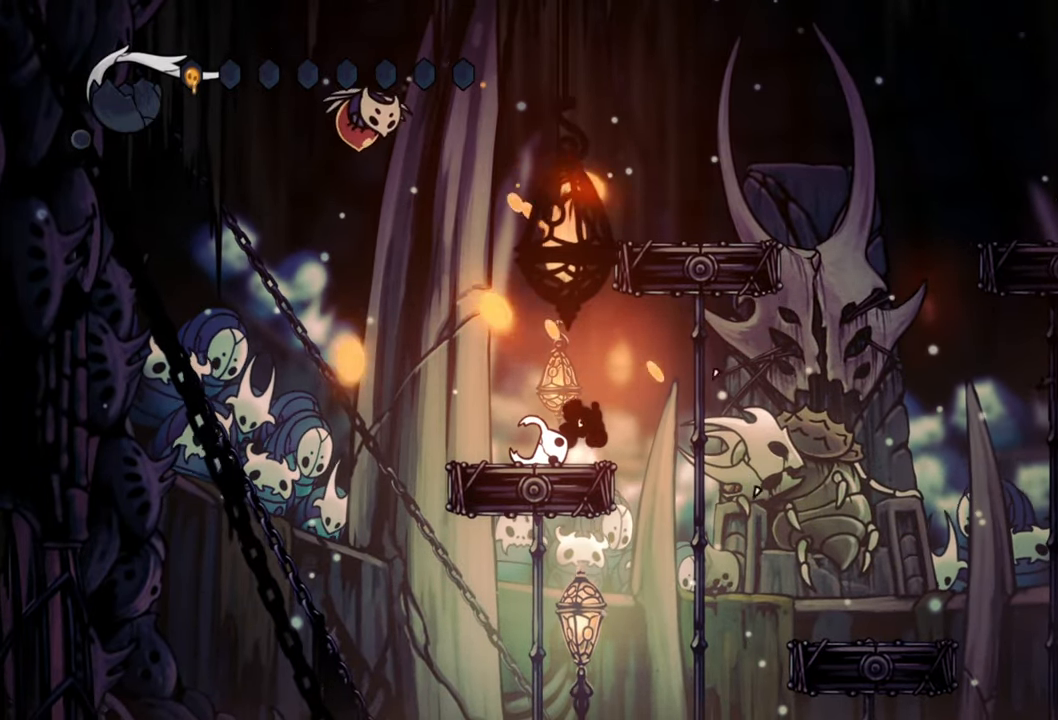
{"buttons": [], "events": []}
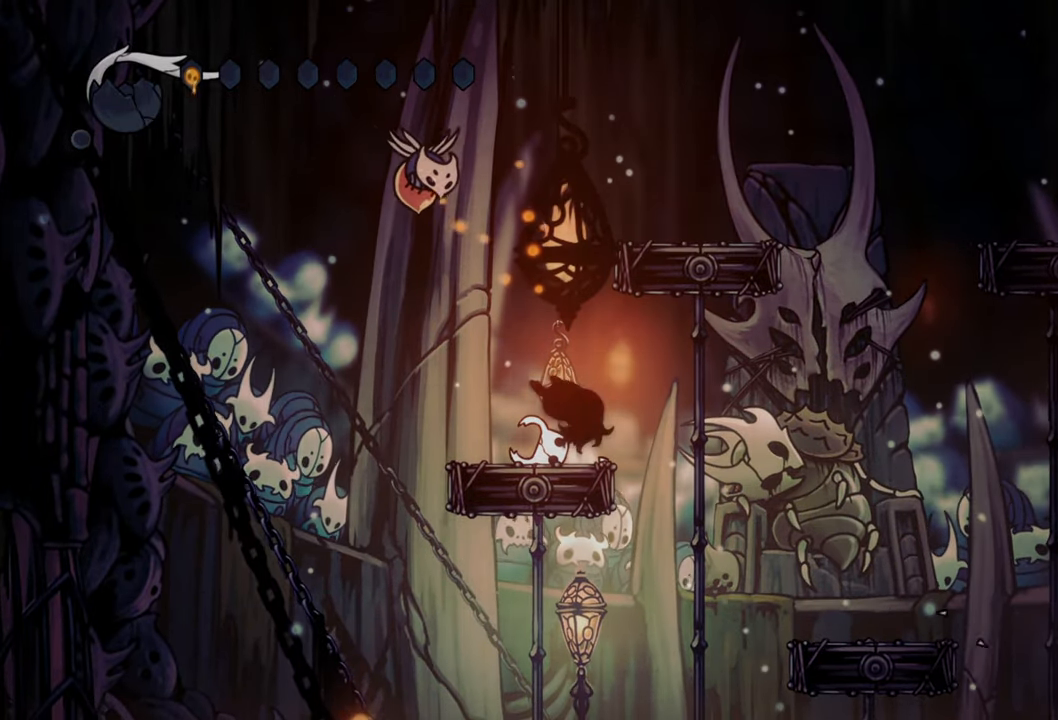
{"buttons": [], "events": []}
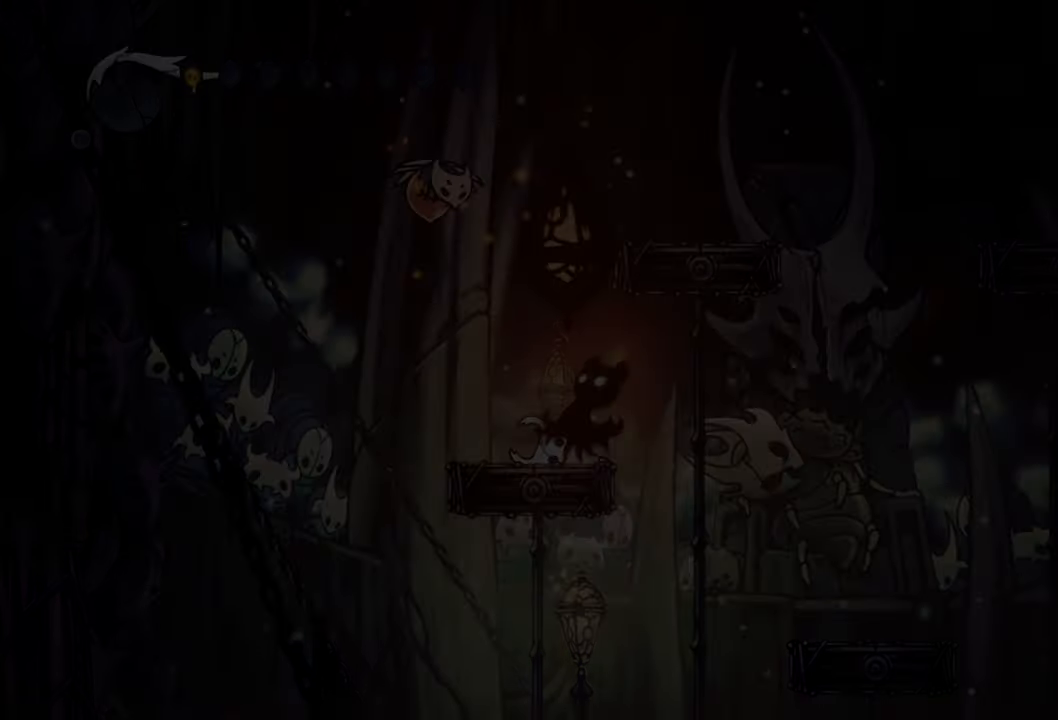
{"buttons": [], "events": []}
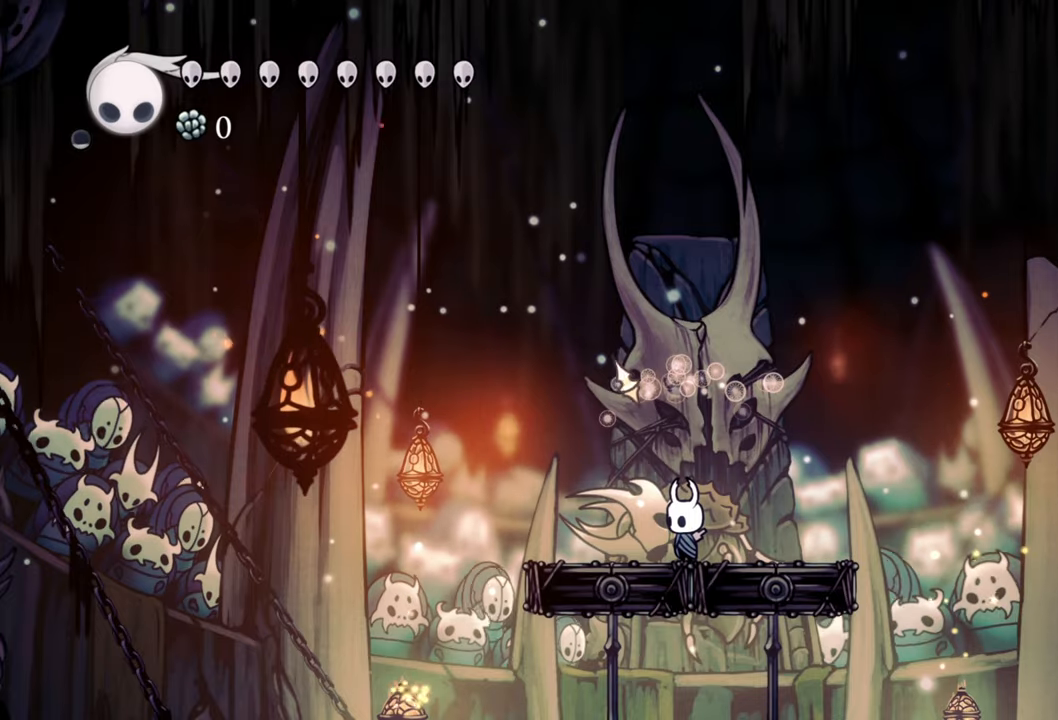
{"buttons": [], "events": []}
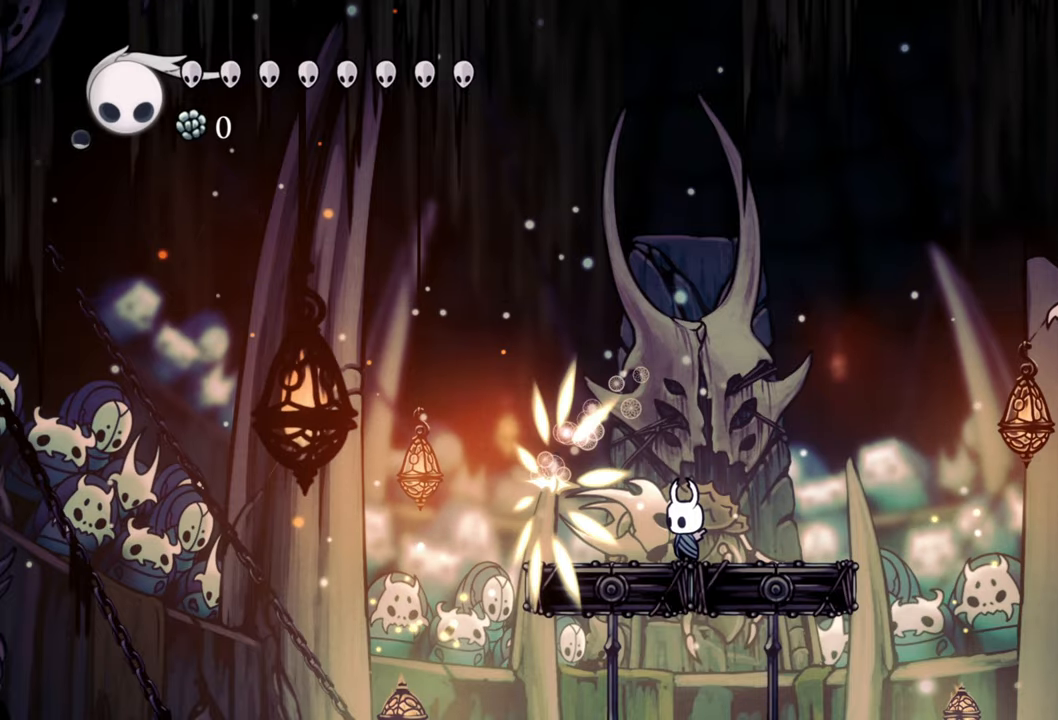
{"buttons": [], "events": []}
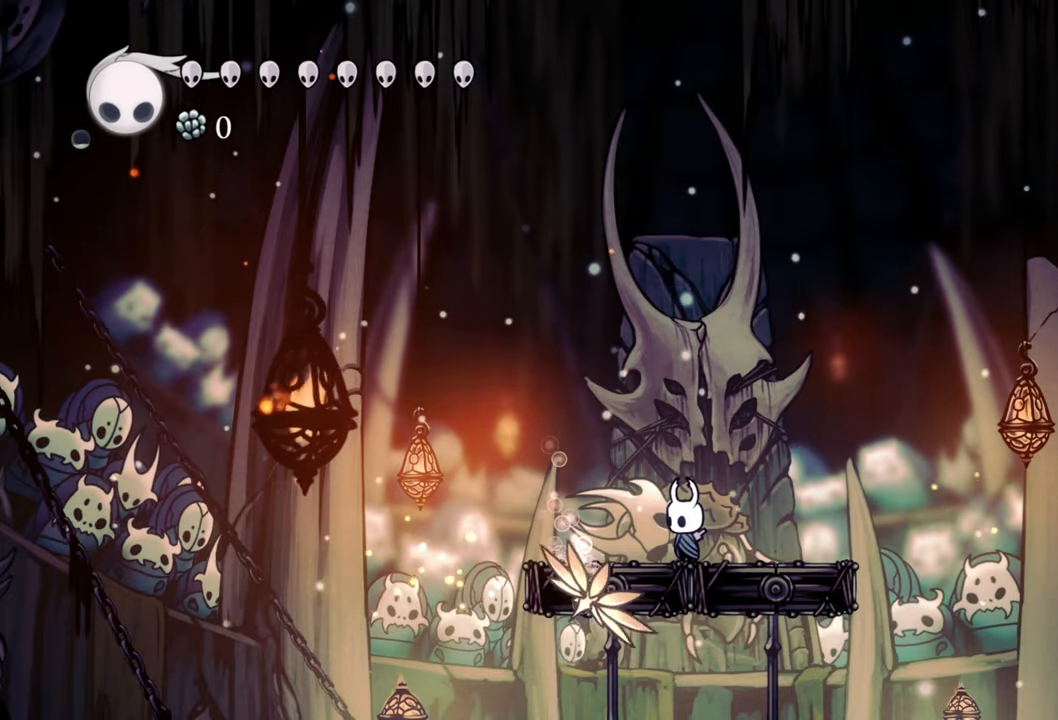
{"buttons": [], "events": []}
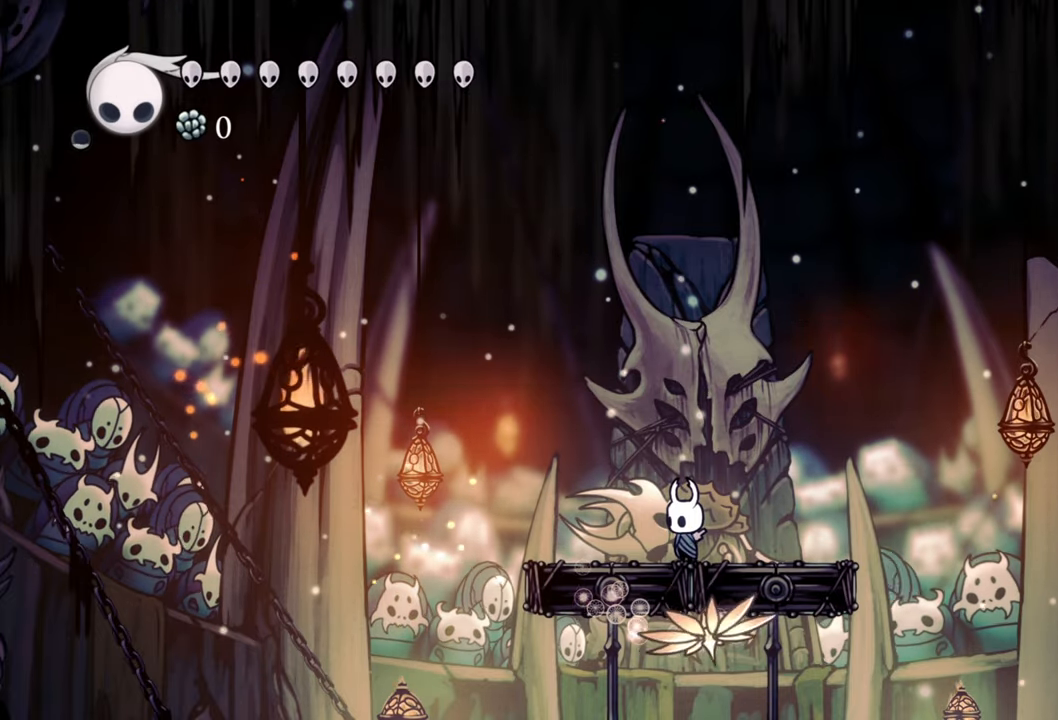
{"buttons": ["A"], "events": [[300, "A", "down"]]}
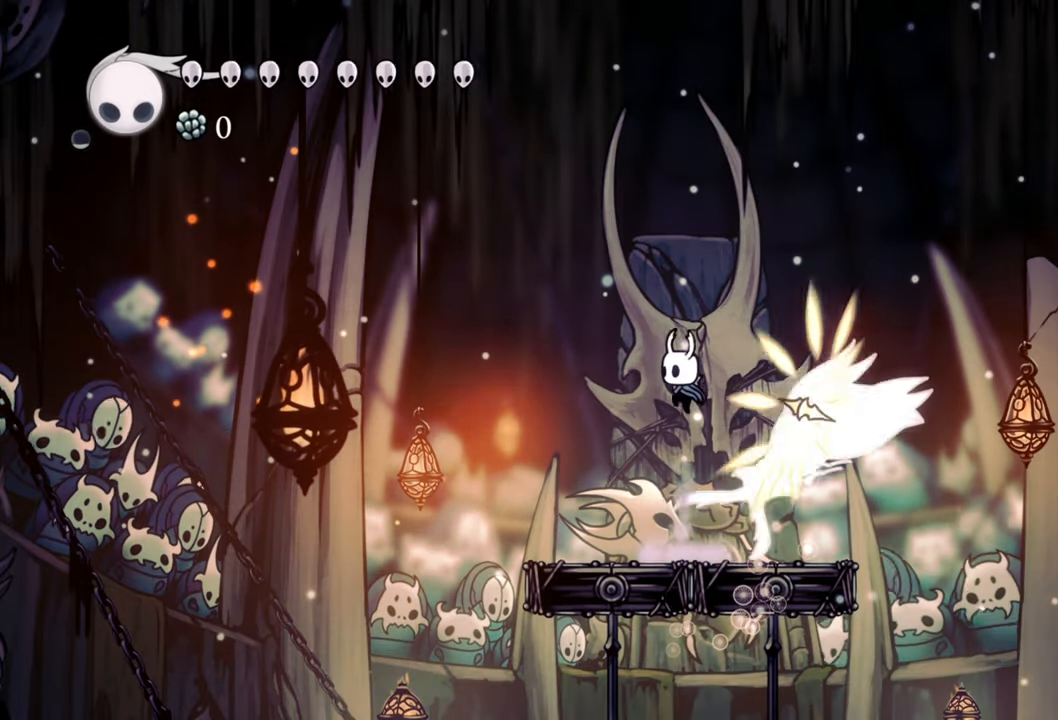
{"buttons": ["DPAD_RIGHT"], "events": [[80, "A", "up"], [100, "DPAD_DOWN", "down"], [120, "X", "down"], [140, "DPAD_DOWN", "up"], [140, "X", "up"], [360, "DPAD_RIGHT", "down"]]}
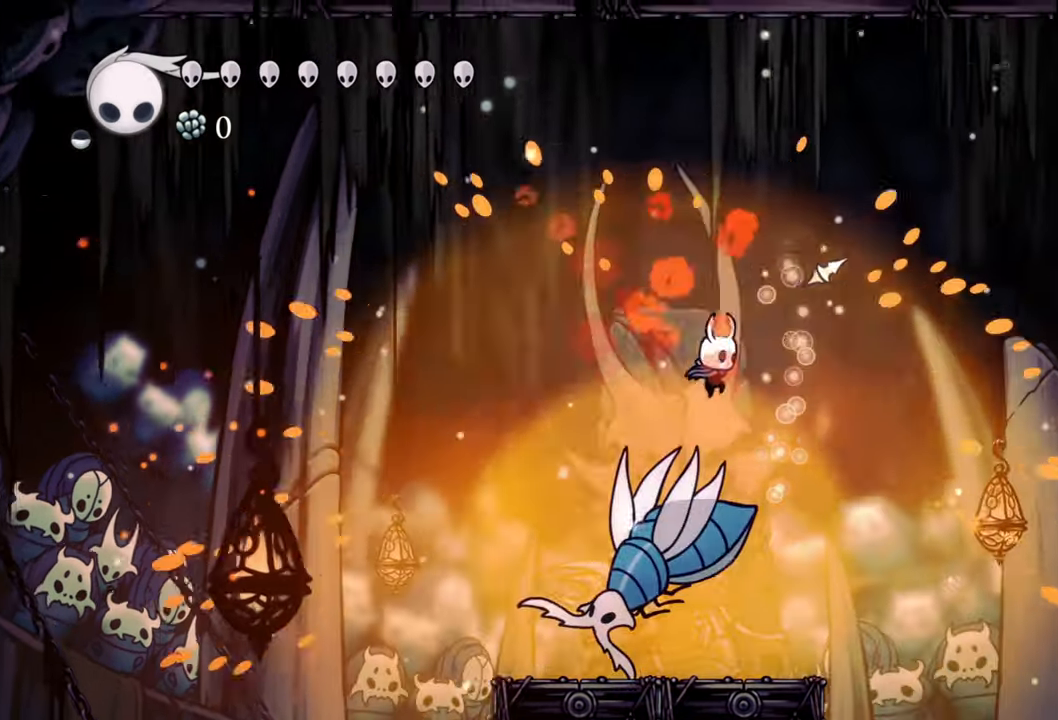
{"buttons": [], "events": [[60, "DPAD_RIGHT", "up"]]}